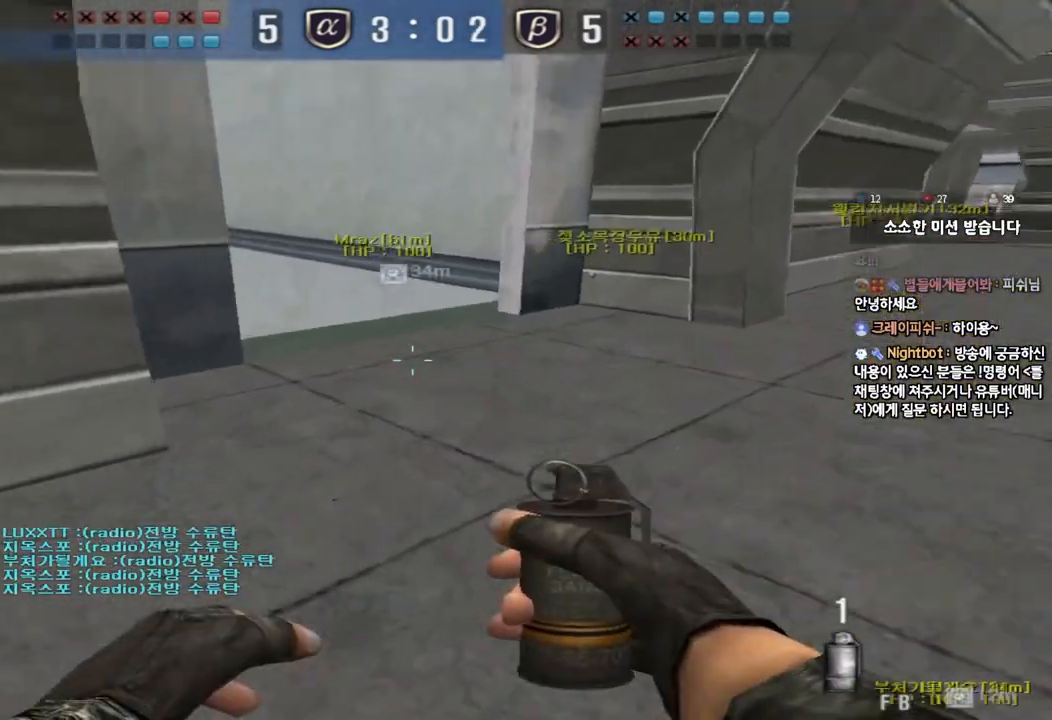
Gameplay with keyboard; each line is a JSON object with the keys held at the frame after it. "events" lists presses ("down") and releases ("up") of "a", "ctrl", "d", "e", "f", "q", "r", "s", "shift", "space", "tab" and "w" between this image and that frame as [ms after this image, input, new state], when the widget could be followed in between. No other keys are recorded. Mouse input is not recorded.
{"keys": ["a", "ctrl", "s"], "events": [[217, "ctrl", "down"], [217, "d", "up"], [233, "w", "up"], [250, "space", "down"], [333, "ctrl", "up"], [333, "space", "up"], [367, "a", "down"], [367, "s", "down"], [450, "ctrl", "down"]]}
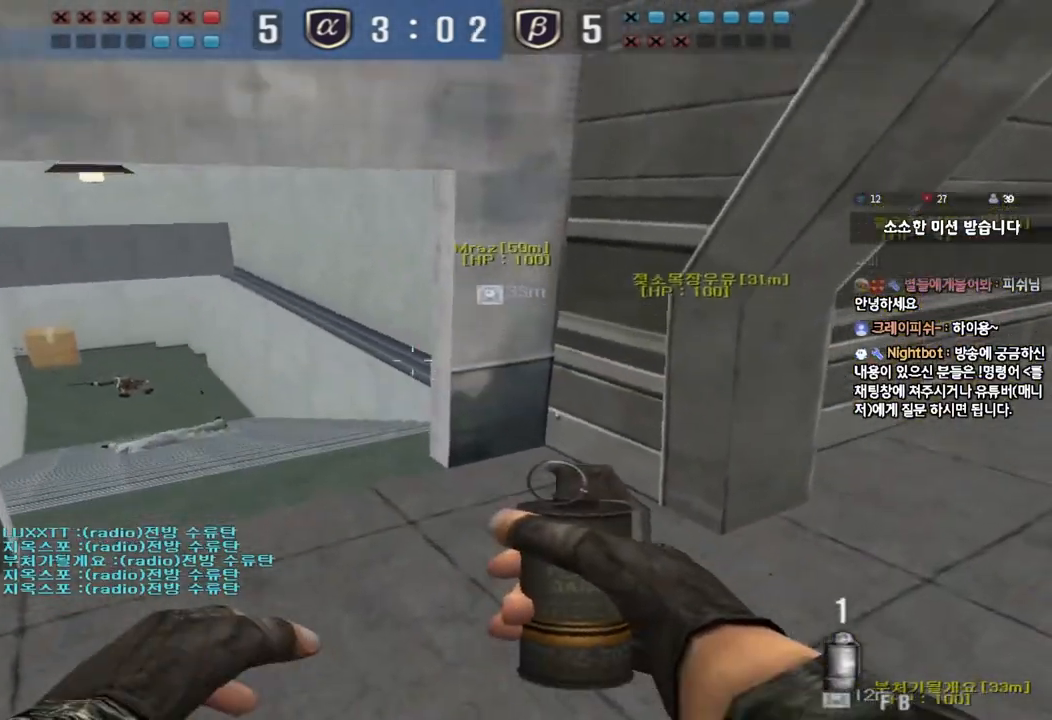
{"keys": ["s"], "events": [[133, "ctrl", "up"], [500, "a", "up"]]}
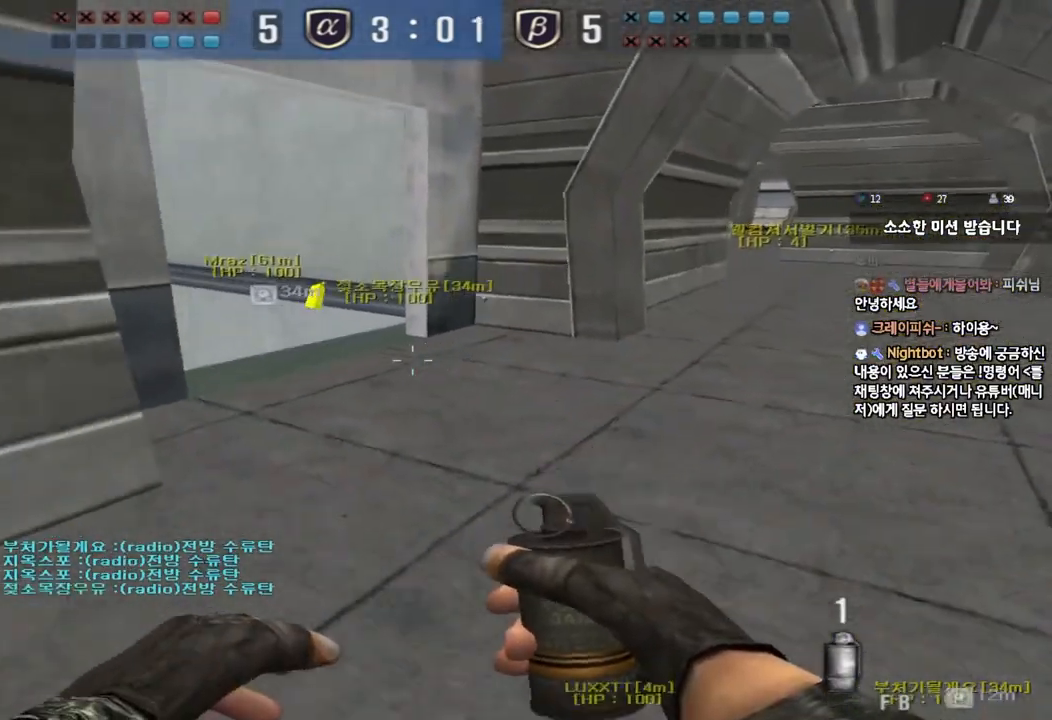
{"keys": [], "events": [[167, "d", "down"], [317, "shift", "down"], [433, "shift", "up"], [500, "d", "up"], [500, "s", "up"]]}
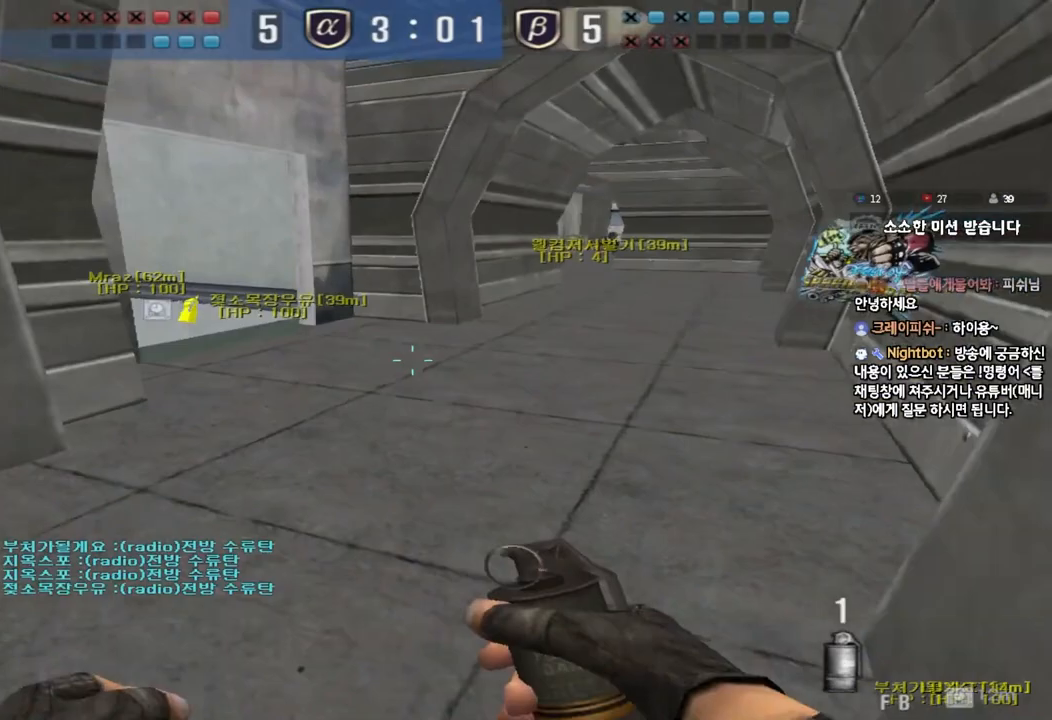
{"keys": ["w"], "events": [[17, "shift", "down"], [217, "a", "down"], [233, "w", "down"], [317, "shift", "up"], [433, "shift", "down"], [467, "a", "up"], [483, "shift", "up"]]}
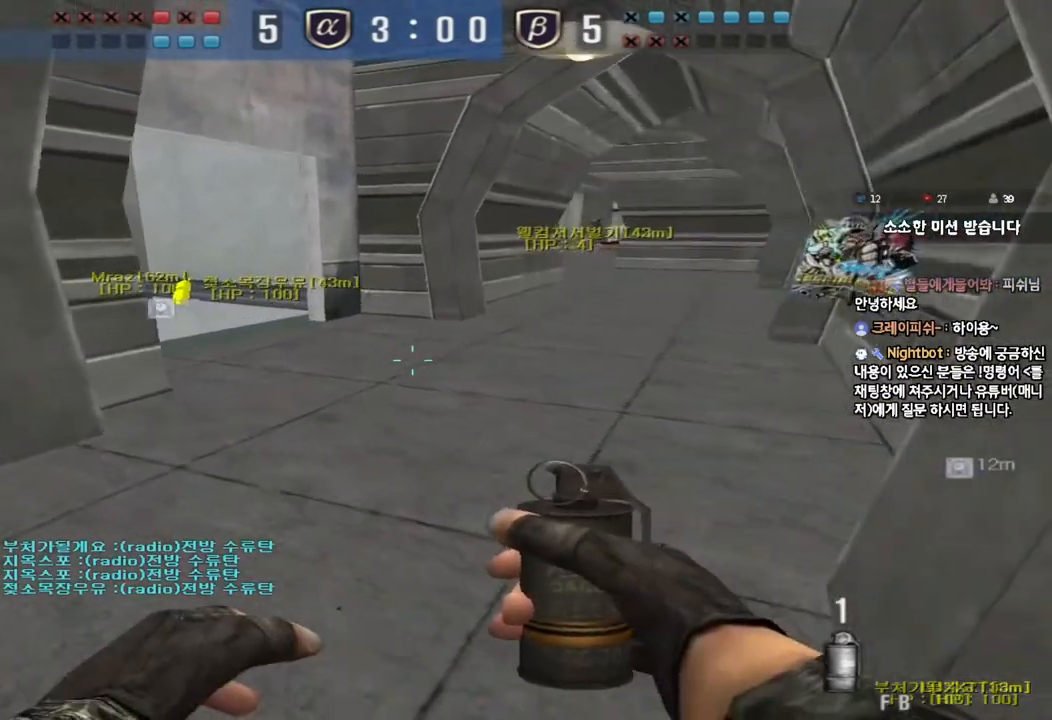
{"keys": ["d", "w"], "events": [[17, "d", "down"], [217, "ctrl", "down"], [233, "d", "up"], [233, "w", "up"], [317, "ctrl", "up"], [317, "d", "down"], [317, "w", "down"]]}
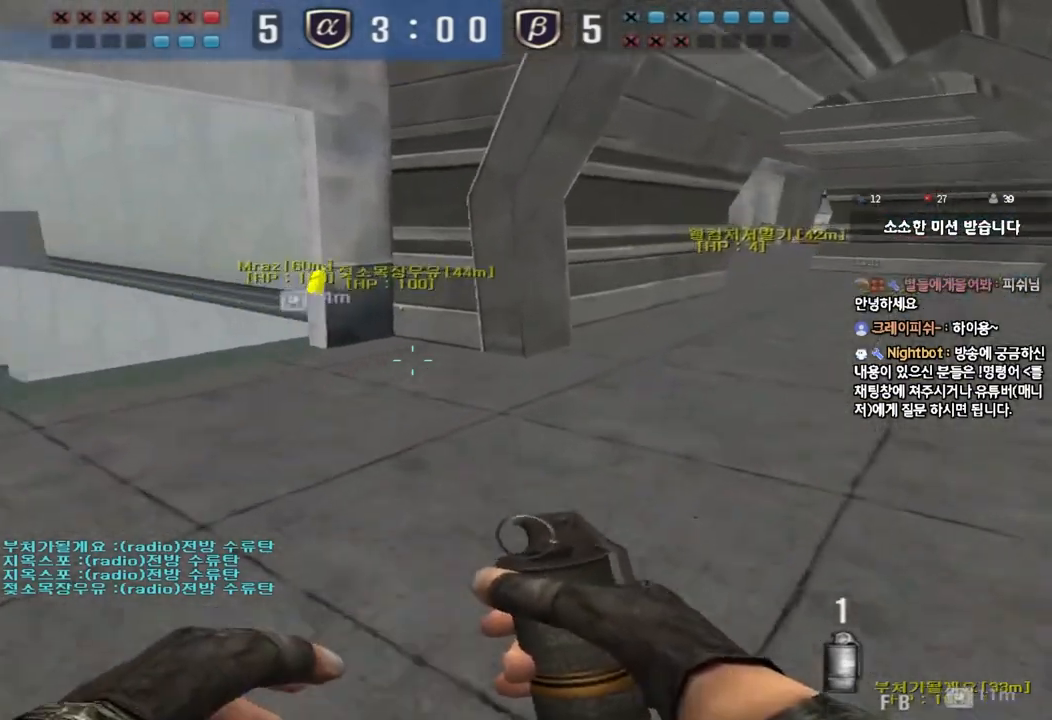
{"keys": ["a", "s"], "events": [[33, "ctrl", "down"], [33, "d", "up"], [50, "w", "up"], [83, "space", "down"], [150, "space", "up"], [167, "ctrl", "up"], [217, "a", "down"], [217, "s", "down"], [300, "ctrl", "down"], [467, "ctrl", "up"]]}
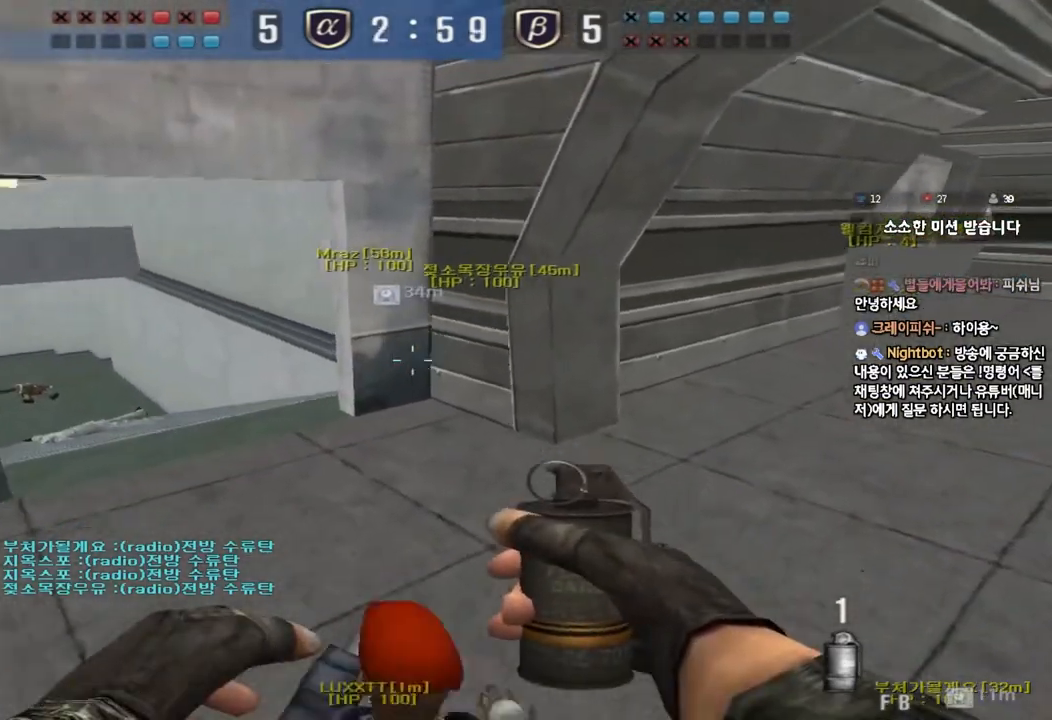
{"keys": ["d", "w"], "events": [[17, "a", "up"], [50, "d", "down"], [283, "s", "up"], [383, "w", "down"]]}
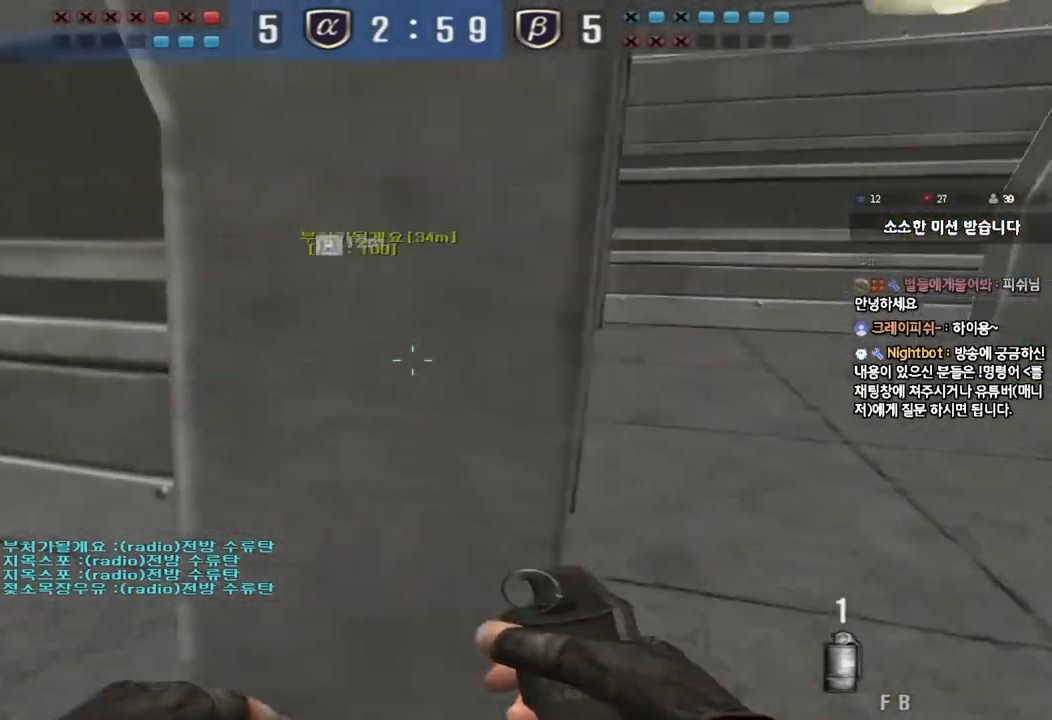
{"keys": ["d", "w"], "events": [[217, "ctrl", "down"], [233, "d", "up"], [233, "w", "up"], [317, "ctrl", "up"], [317, "d", "down"], [317, "w", "down"]]}
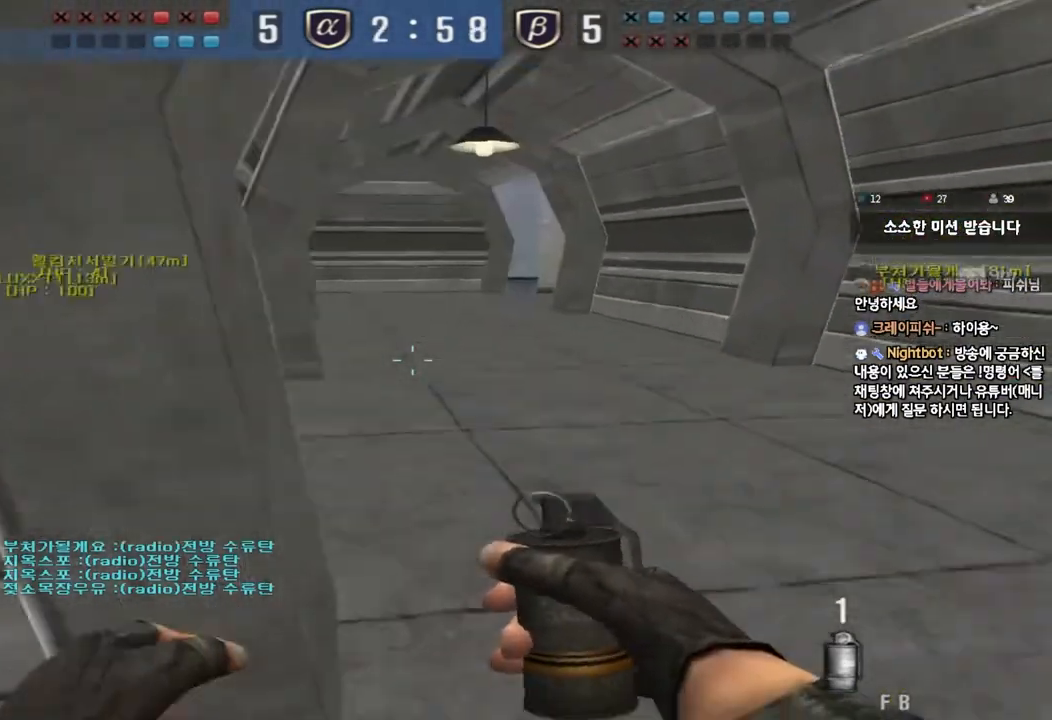
{"keys": ["ctrl"], "events": [[83, "ctrl", "down"], [100, "d", "up"], [117, "w", "up"], [183, "ctrl", "up"], [183, "d", "down"], [183, "w", "down"], [483, "ctrl", "down"], [500, "d", "up"], [500, "w", "up"]]}
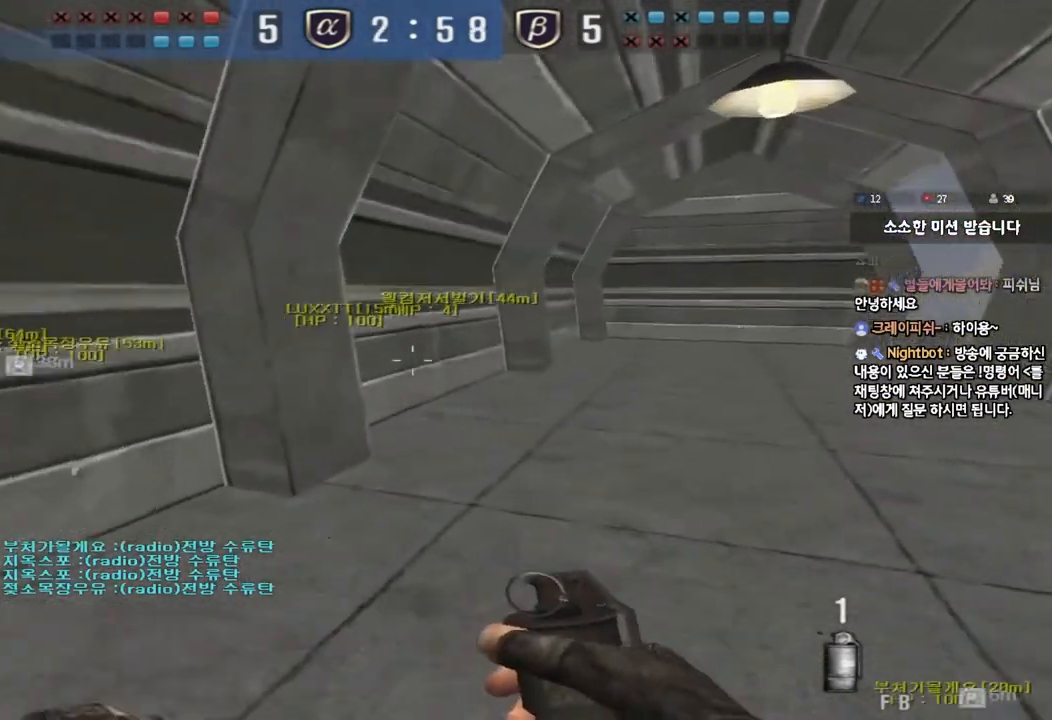
{"keys": ["a", "w"], "events": [[83, "ctrl", "up"], [83, "d", "down"], [83, "w", "down"], [350, "ctrl", "down"], [367, "d", "up"], [367, "w", "up"], [450, "a", "down"], [450, "ctrl", "up"], [467, "w", "down"]]}
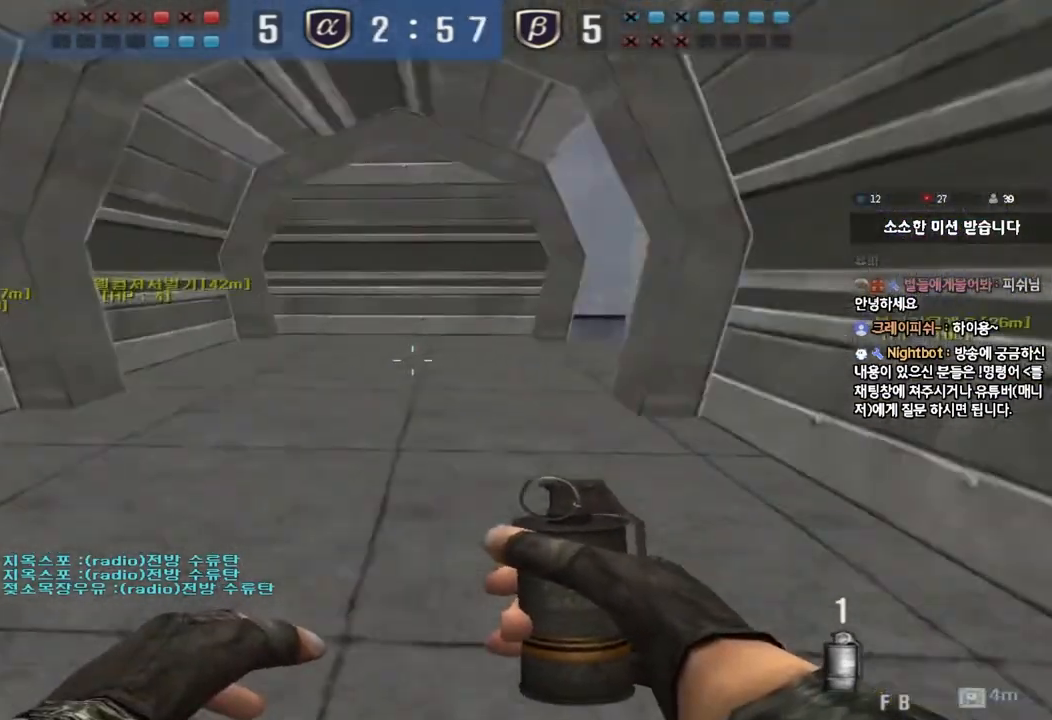
{"keys": ["a", "w"], "events": [[233, "ctrl", "down"], [250, "w", "up"], [267, "a", "up"], [350, "ctrl", "up"], [350, "w", "down"], [367, "a", "down"]]}
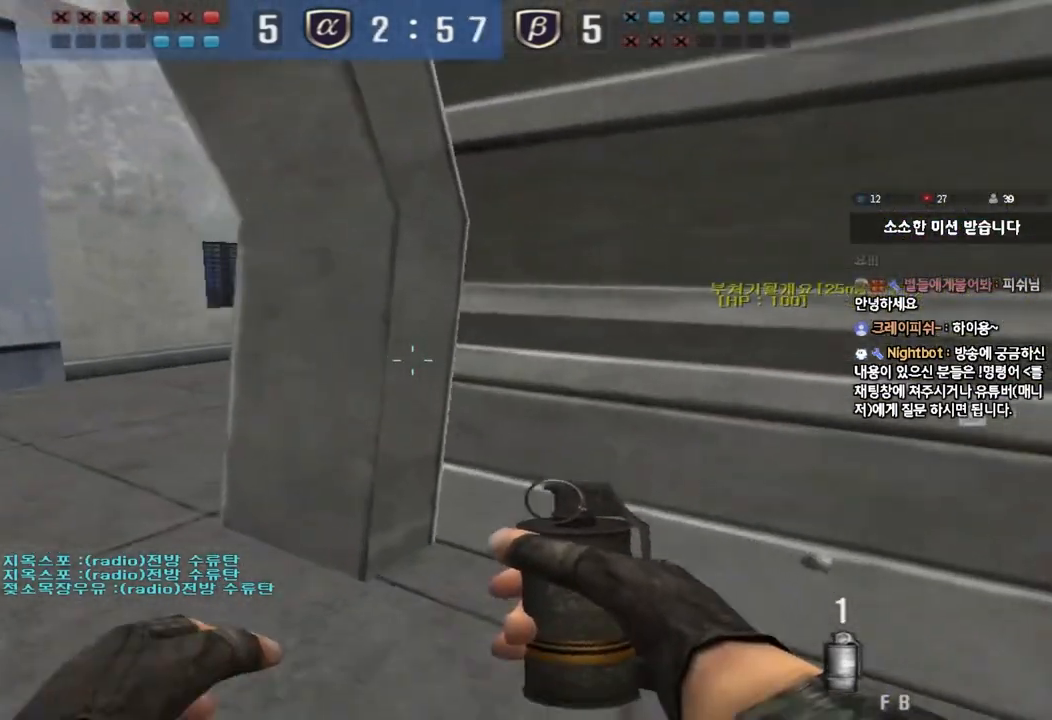
{"keys": ["a", "w"], "events": [[133, "ctrl", "down"], [150, "w", "up"], [167, "a", "up"], [250, "ctrl", "up"], [267, "a", "down"], [267, "w", "down"]]}
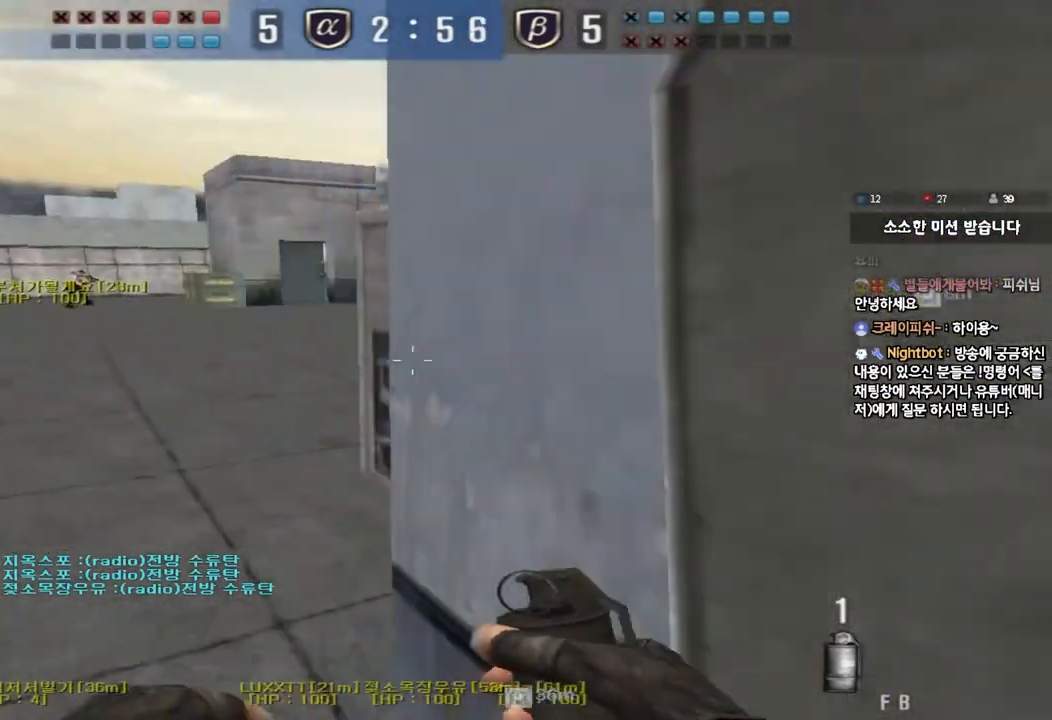
{"keys": ["ctrl", "space"], "events": [[50, "ctrl", "down"], [67, "w", "up"], [83, "a", "up"], [167, "a", "down"], [167, "ctrl", "up"], [167, "w", "down"], [417, "ctrl", "down"], [417, "w", "up"], [433, "a", "up"], [450, "space", "down"]]}
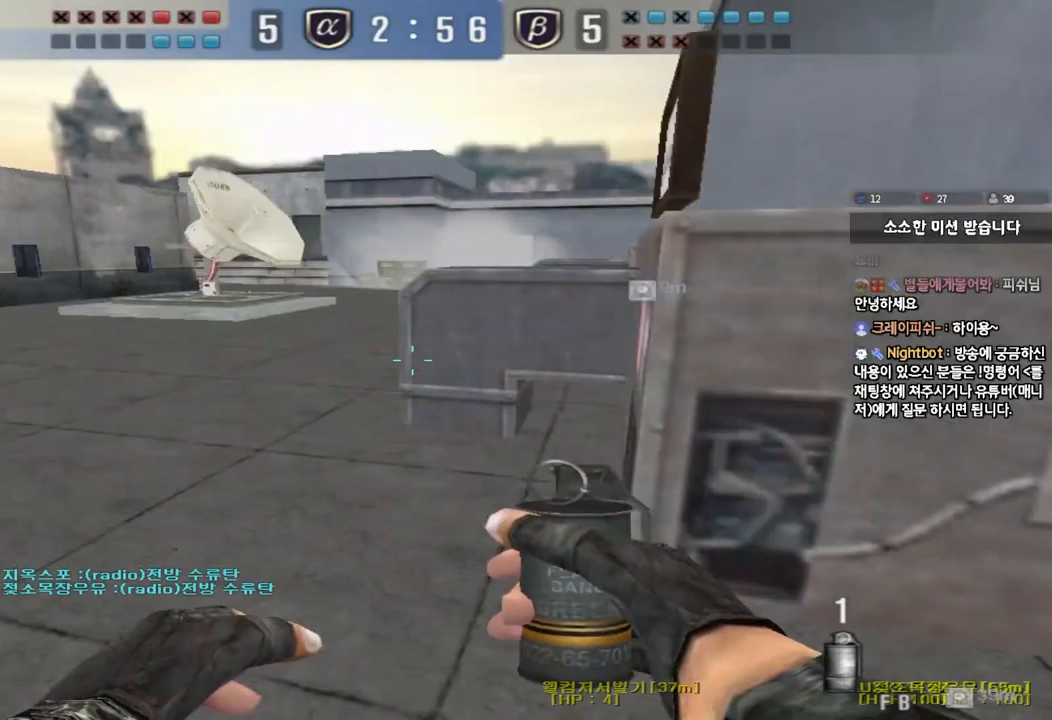
{"keys": [], "events": [[83, "space", "up"], [133, "ctrl", "up"]]}
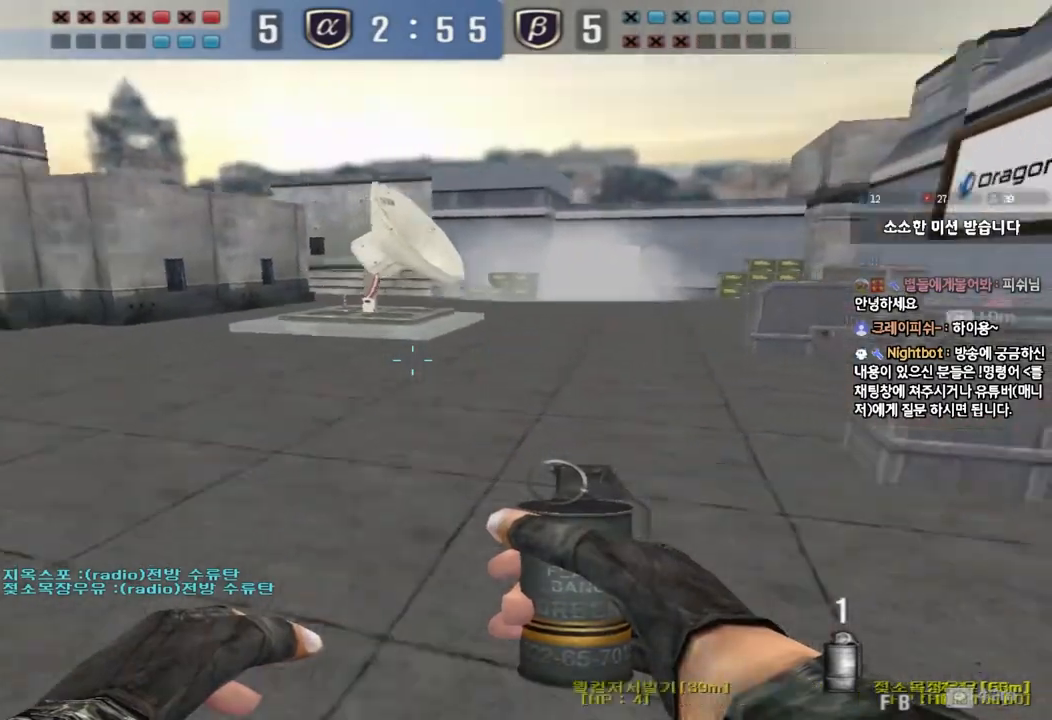
{"keys": ["a", "w"], "events": [[50, "a", "down"], [67, "w", "down"], [300, "ctrl", "down"], [317, "w", "up"], [333, "a", "up"], [417, "ctrl", "up"], [433, "a", "down"], [433, "w", "down"]]}
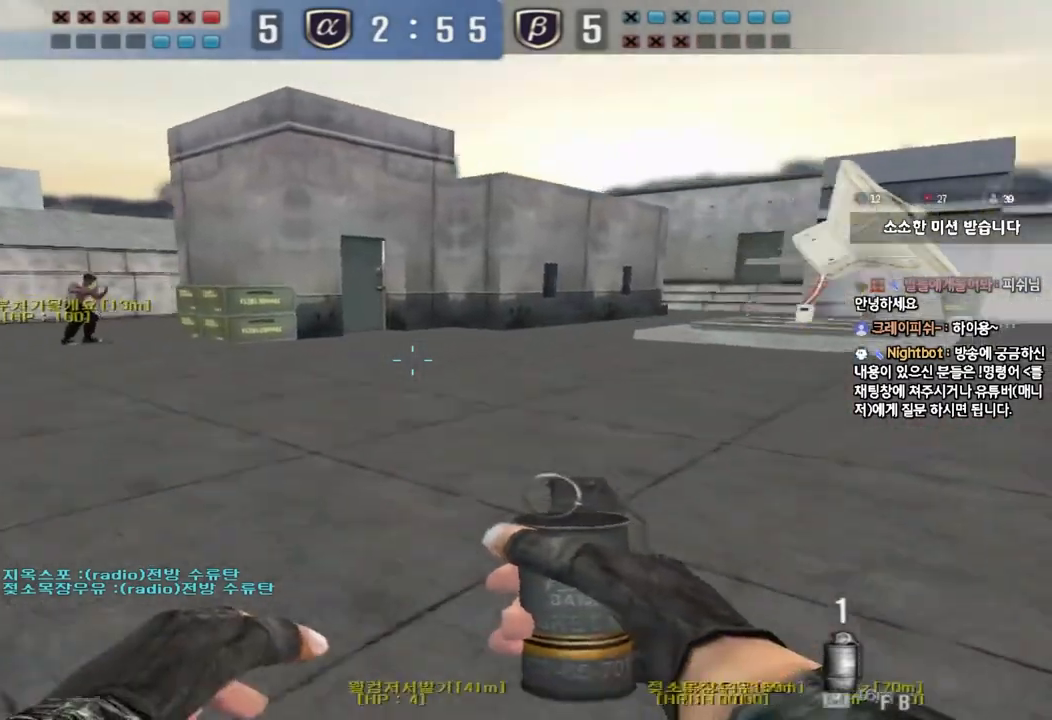
{"keys": ["a", "w"], "events": [[217, "ctrl", "down"], [233, "a", "up"], [233, "w", "up"], [333, "a", "down"], [333, "ctrl", "up"], [333, "w", "down"]]}
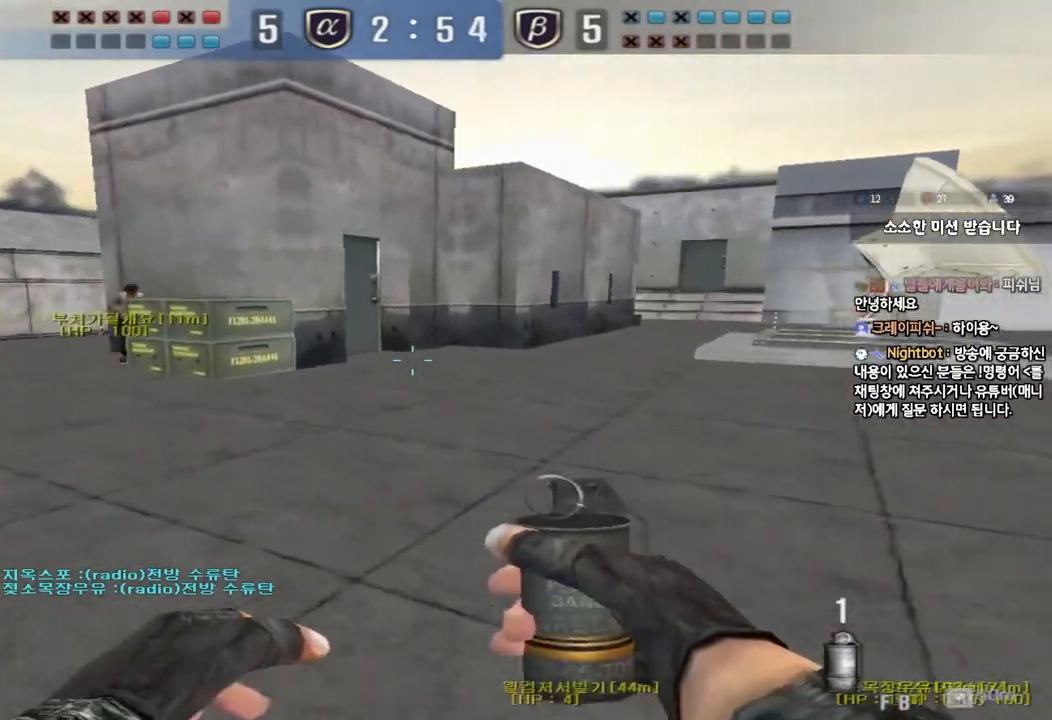
{"keys": ["a", "w"], "events": [[150, "ctrl", "down"], [150, "w", "up"], [167, "a", "up"], [250, "ctrl", "up"], [267, "a", "down"], [267, "w", "down"]]}
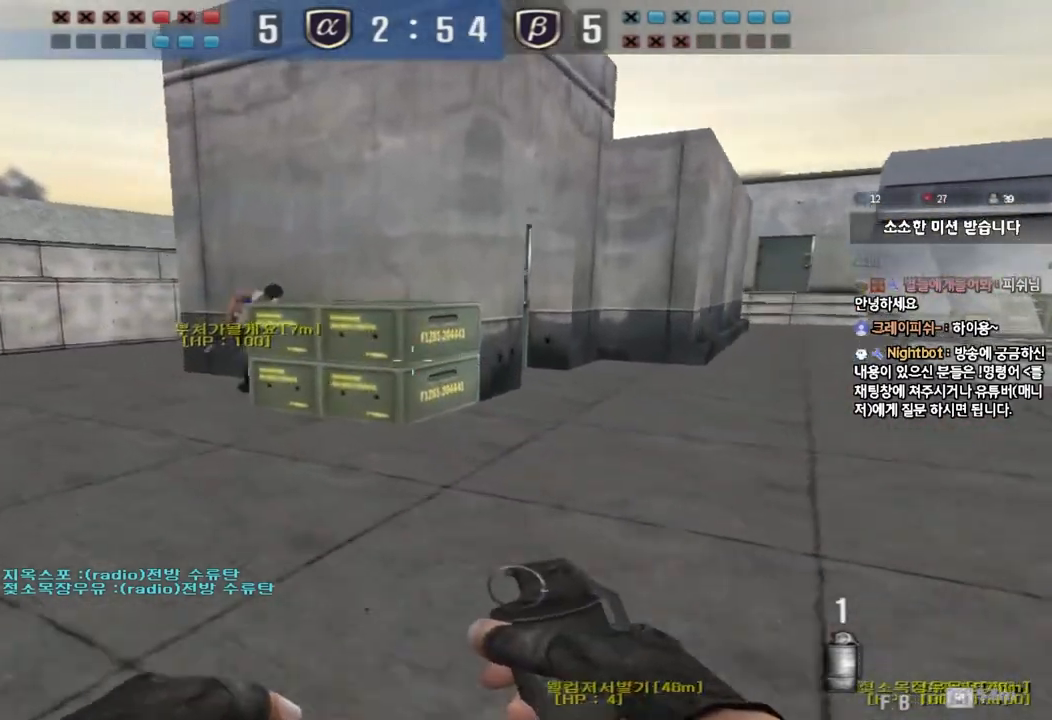
{"keys": ["ctrl"], "events": [[83, "ctrl", "down"], [100, "w", "up"], [117, "a", "up"], [200, "ctrl", "up"], [200, "w", "down"], [217, "a", "down"], [417, "ctrl", "down"], [450, "a", "up"], [450, "w", "up"]]}
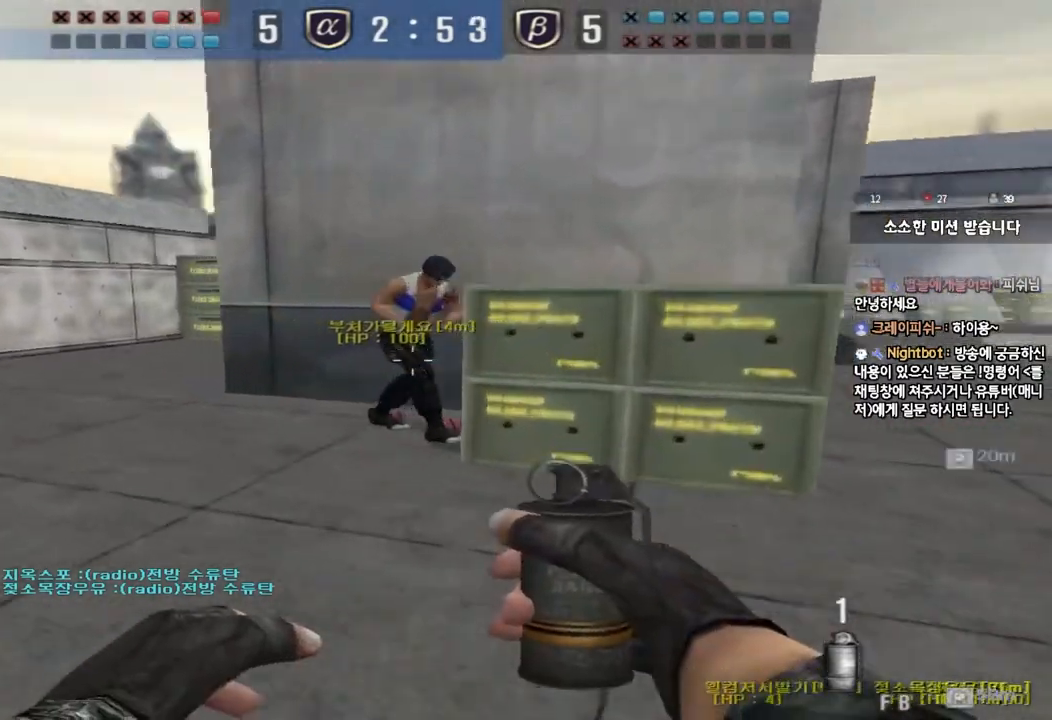
{"keys": ["shift"], "events": [[17, "ctrl", "up"], [50, "w", "down"], [133, "w", "up"], [233, "shift", "down"], [267, "a", "down"], [267, "s", "down"], [450, "a", "up"], [467, "s", "up"]]}
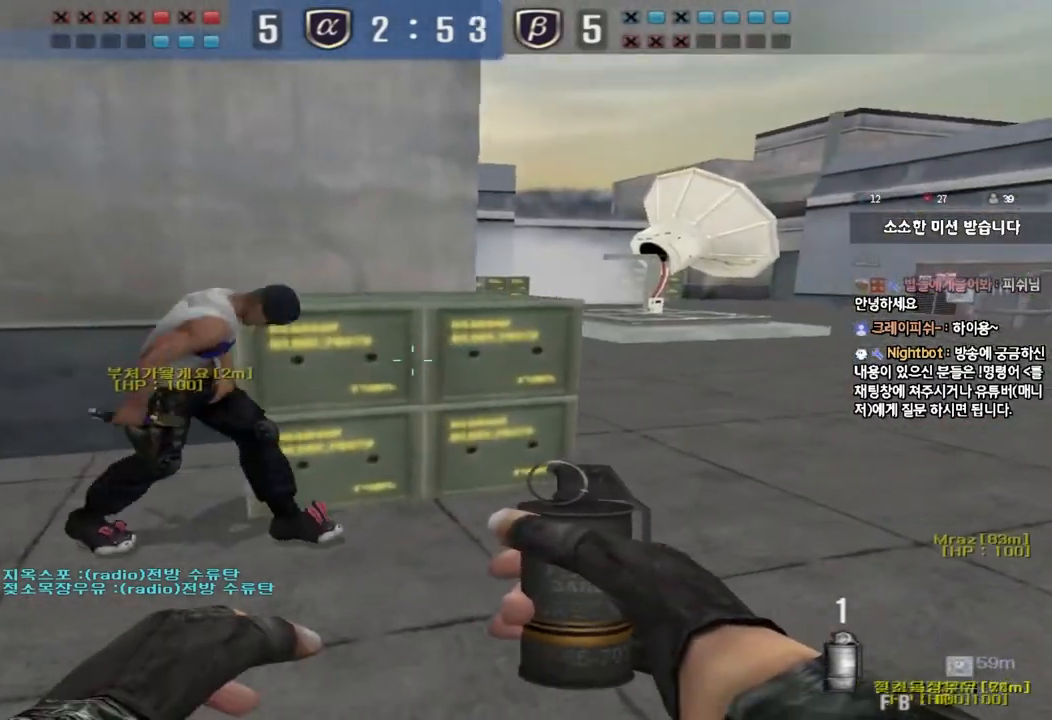
{"keys": ["a", "w"], "events": [[200, "a", "down"], [200, "w", "down"], [217, "shift", "up"], [300, "shift", "down"], [417, "shift", "up"]]}
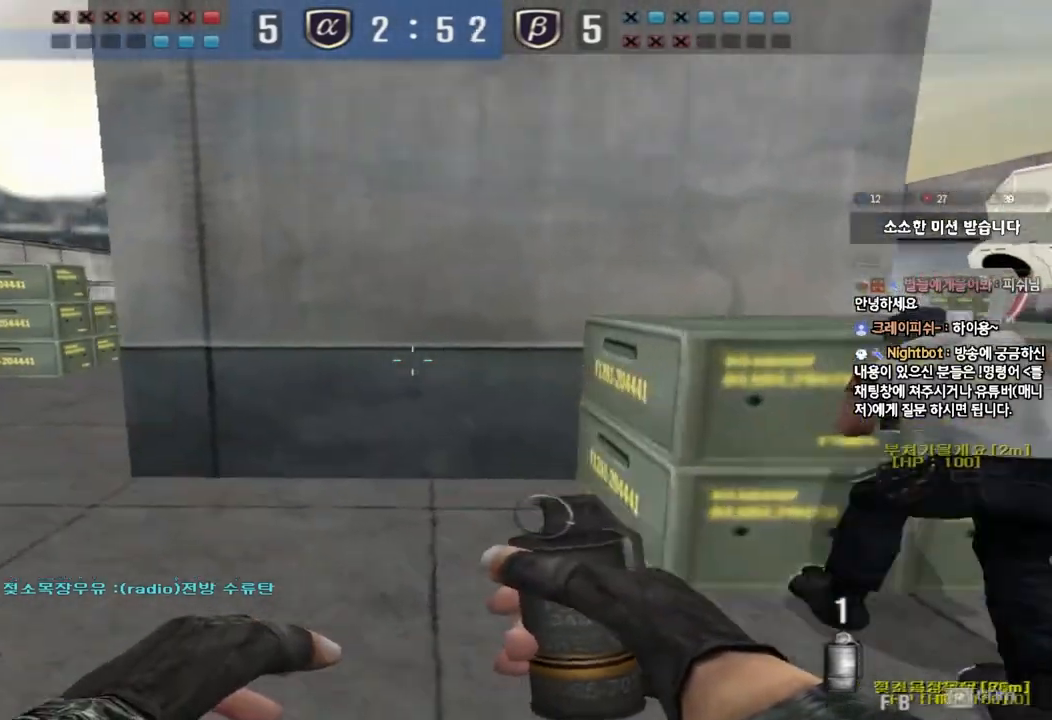
{"keys": ["a", "w"], "events": [[117, "ctrl", "down"], [150, "a", "up"], [150, "w", "up"], [250, "a", "down"], [267, "ctrl", "up"], [267, "w", "down"]]}
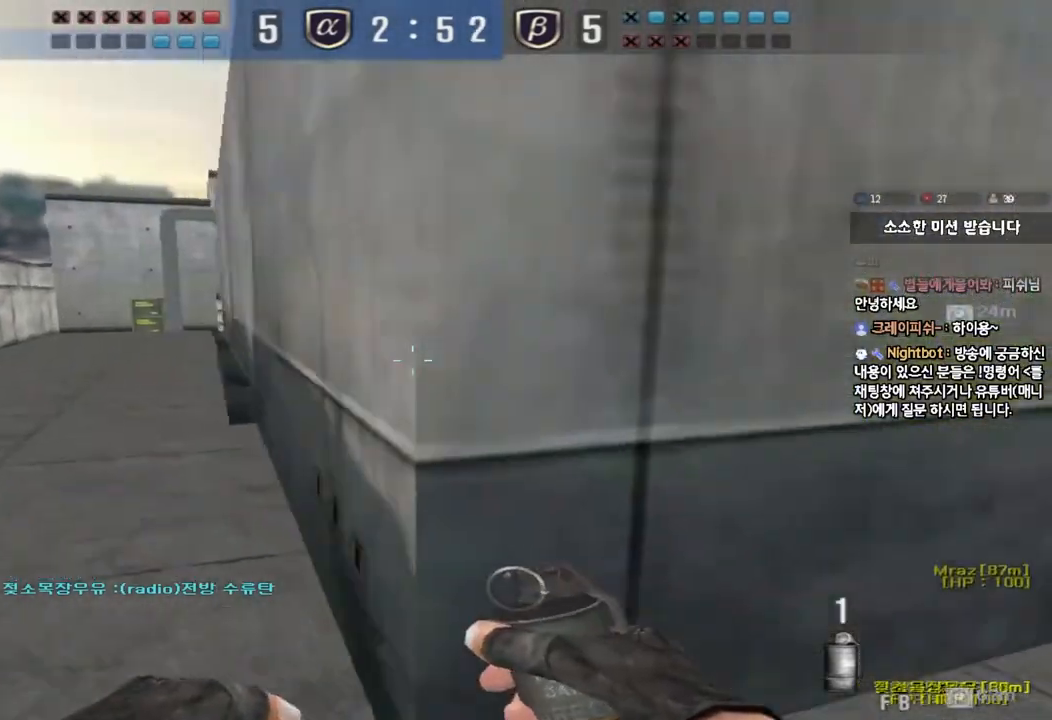
{"keys": ["ctrl"], "events": [[33, "ctrl", "down"], [67, "a", "up"], [67, "w", "up"], [150, "ctrl", "up"], [167, "a", "down"], [167, "w", "down"], [417, "ctrl", "down"], [433, "w", "up"], [450, "a", "up"]]}
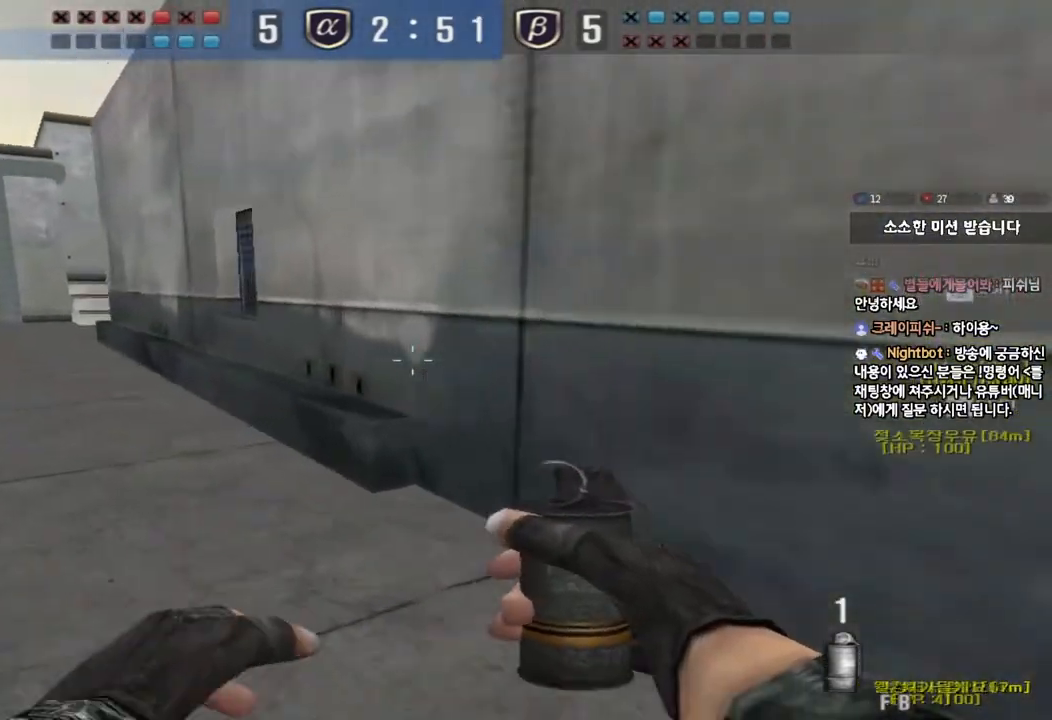
{"keys": ["a", "w"], "events": [[33, "a", "down"], [33, "ctrl", "up"], [33, "w", "down"], [317, "ctrl", "down"], [333, "a", "up"], [333, "w", "up"], [433, "a", "down"], [433, "ctrl", "up"], [433, "w", "down"]]}
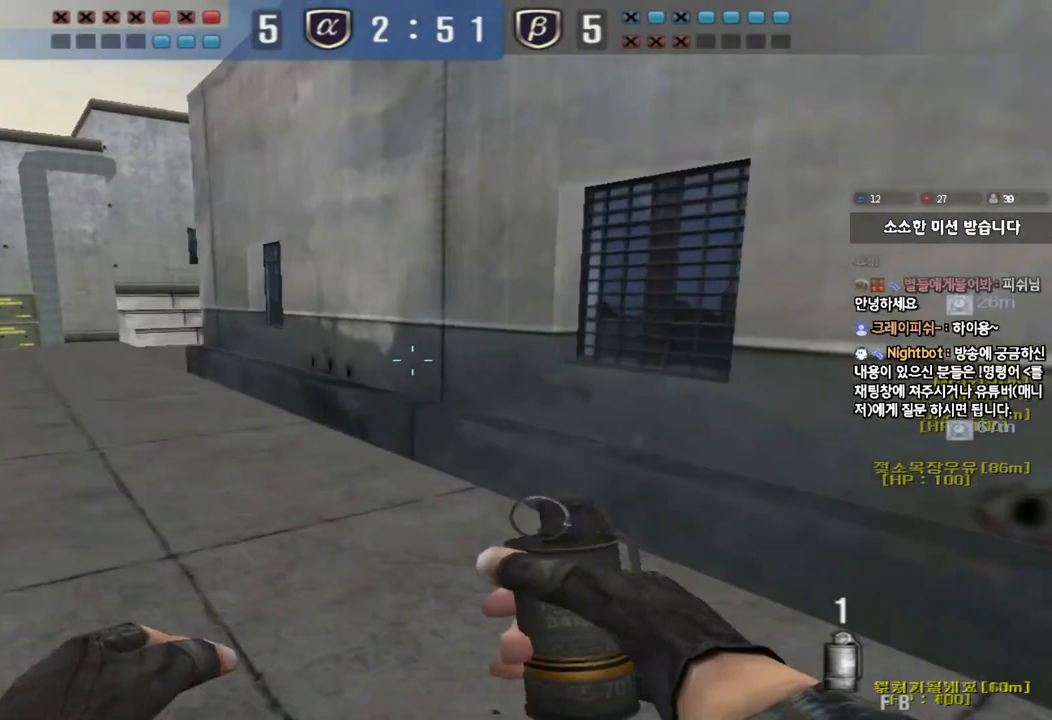
{"keys": ["a", "w"], "events": [[200, "ctrl", "down"], [217, "a", "up"], [217, "w", "up"], [300, "ctrl", "up"], [300, "w", "down"], [317, "a", "down"]]}
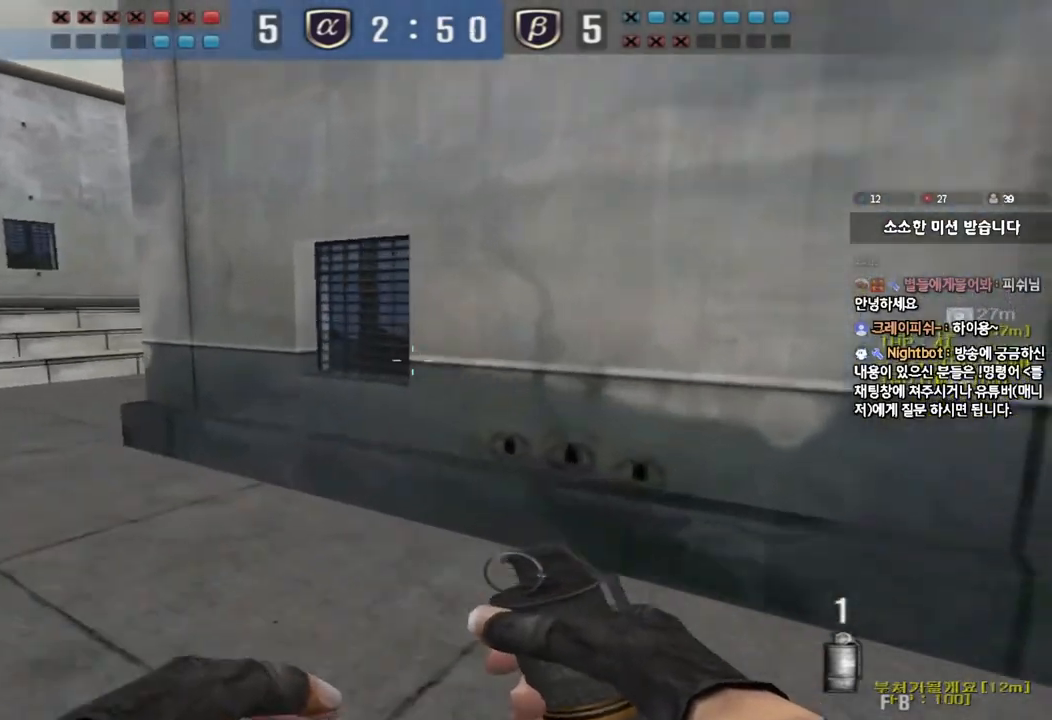
{"keys": ["ctrl"], "events": [[67, "ctrl", "down"], [83, "a", "up"], [83, "w", "up"], [183, "a", "down"], [183, "ctrl", "up"], [183, "w", "down"], [433, "ctrl", "down"], [433, "w", "up"], [467, "a", "up"]]}
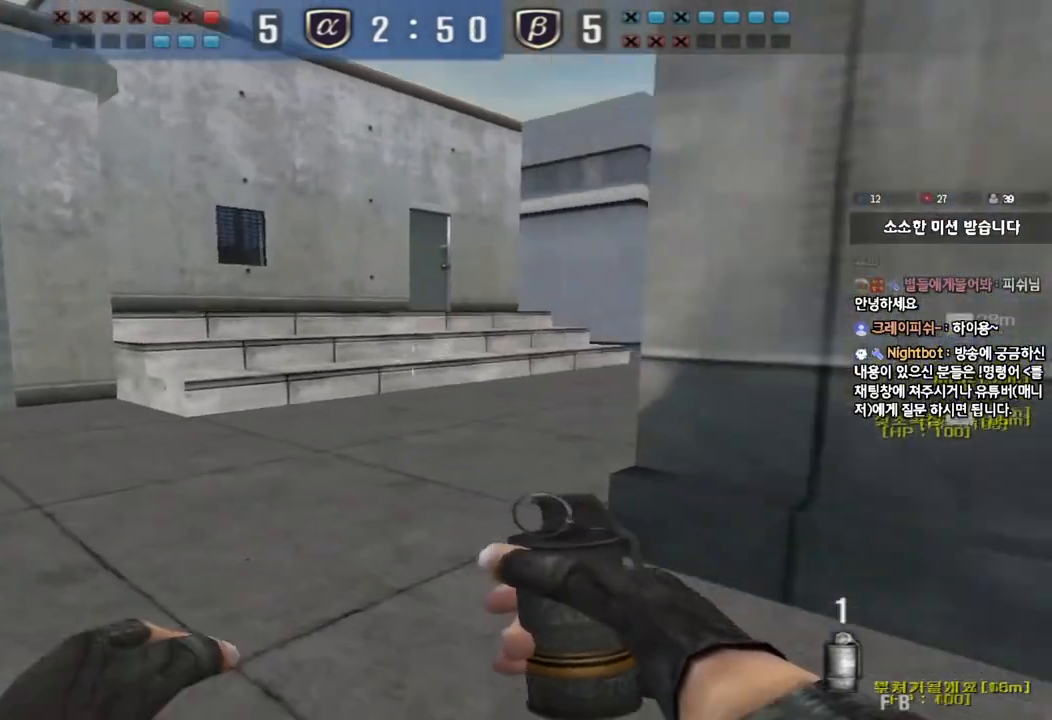
{"keys": ["a", "w"], "events": [[50, "a", "down"], [50, "ctrl", "up"], [50, "w", "down"], [333, "ctrl", "down"], [333, "w", "up"], [350, "a", "up"], [433, "ctrl", "up"], [450, "a", "down"], [450, "w", "down"]]}
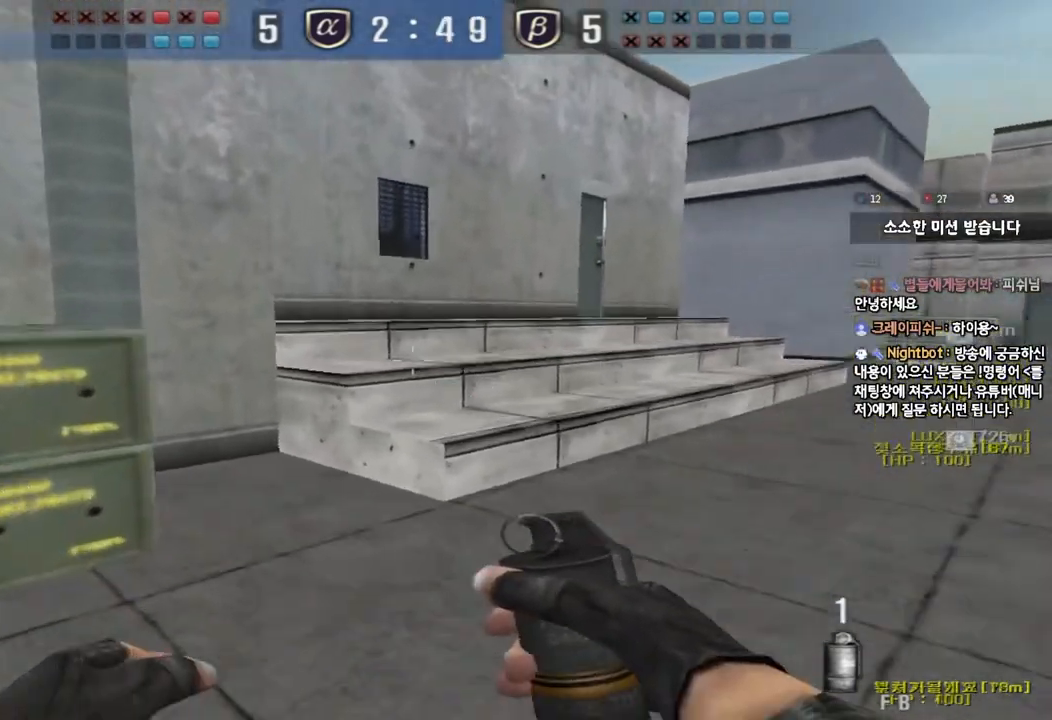
{"keys": ["a", "s", "shift"], "events": [[67, "shift", "down"], [300, "w", "up"], [350, "a", "up"], [400, "a", "down"], [417, "s", "down"]]}
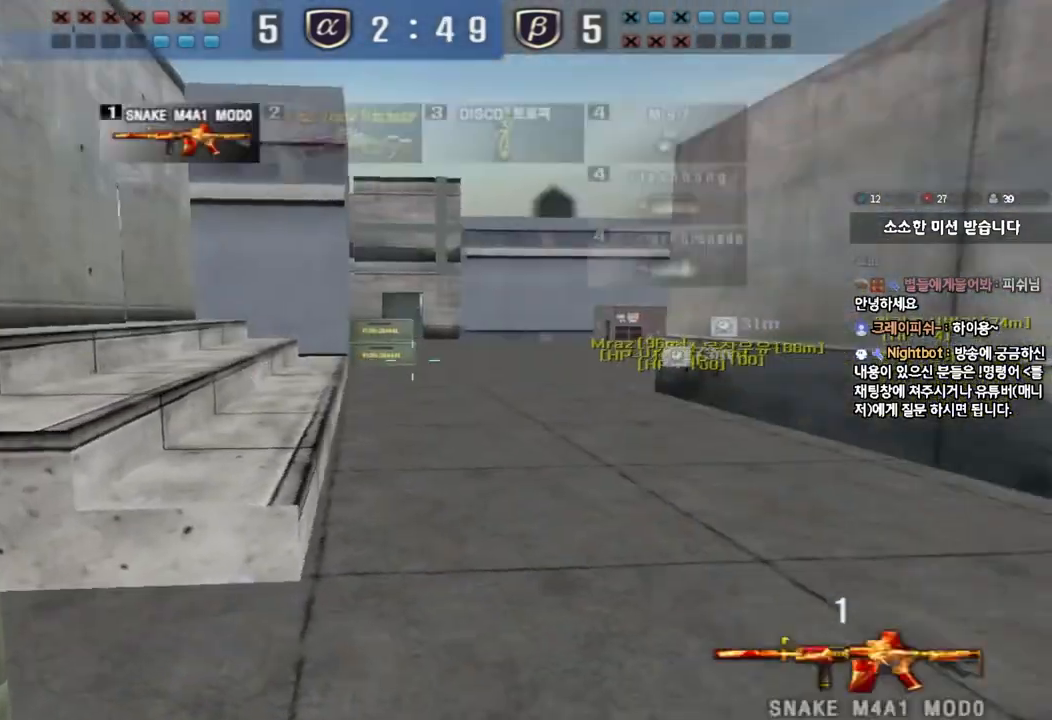
{"keys": ["a", "shift", "w"], "events": [[183, "s", "up"], [317, "w", "down"]]}
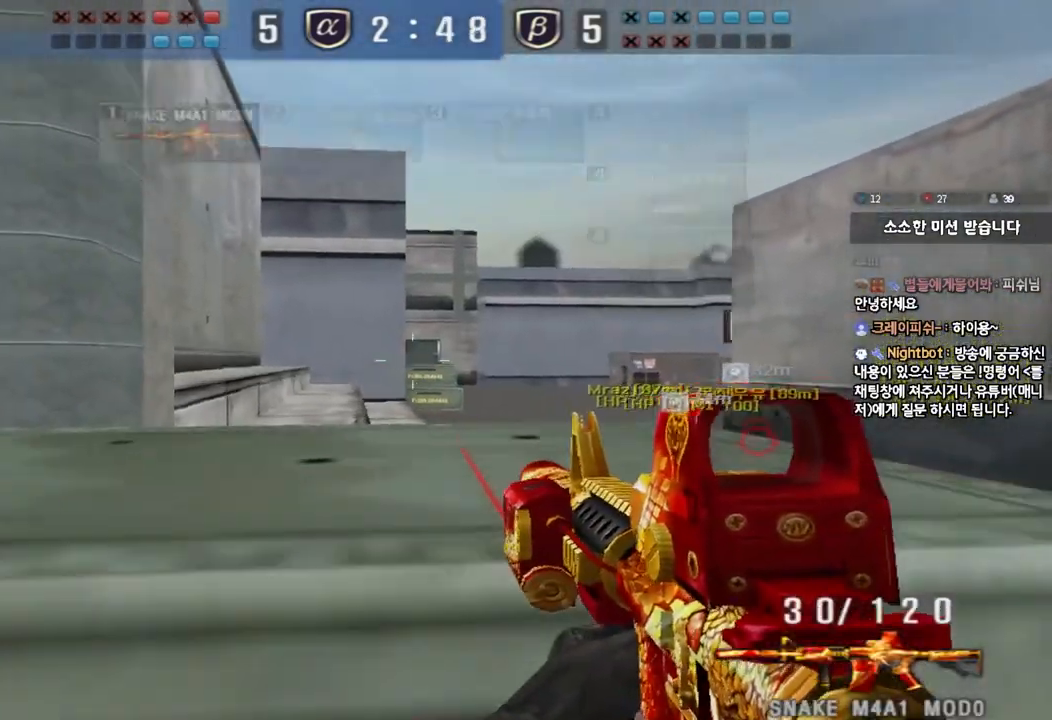
{"keys": ["shift"], "events": [[33, "w", "up"], [50, "a", "up"]]}
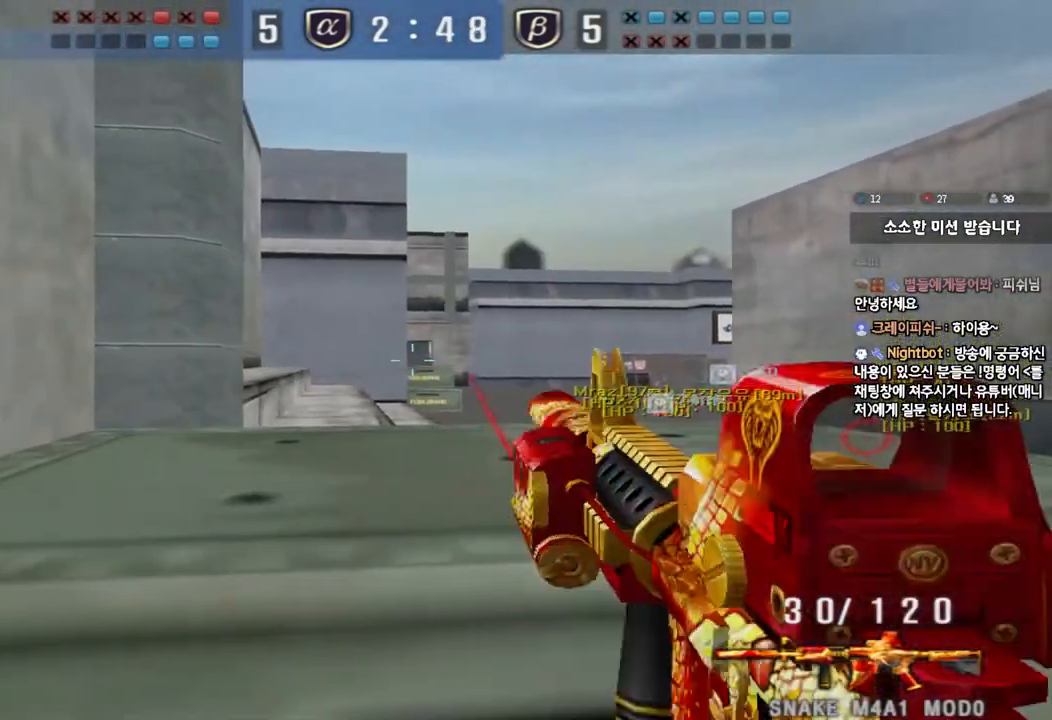
{"keys": ["shift"], "events": []}